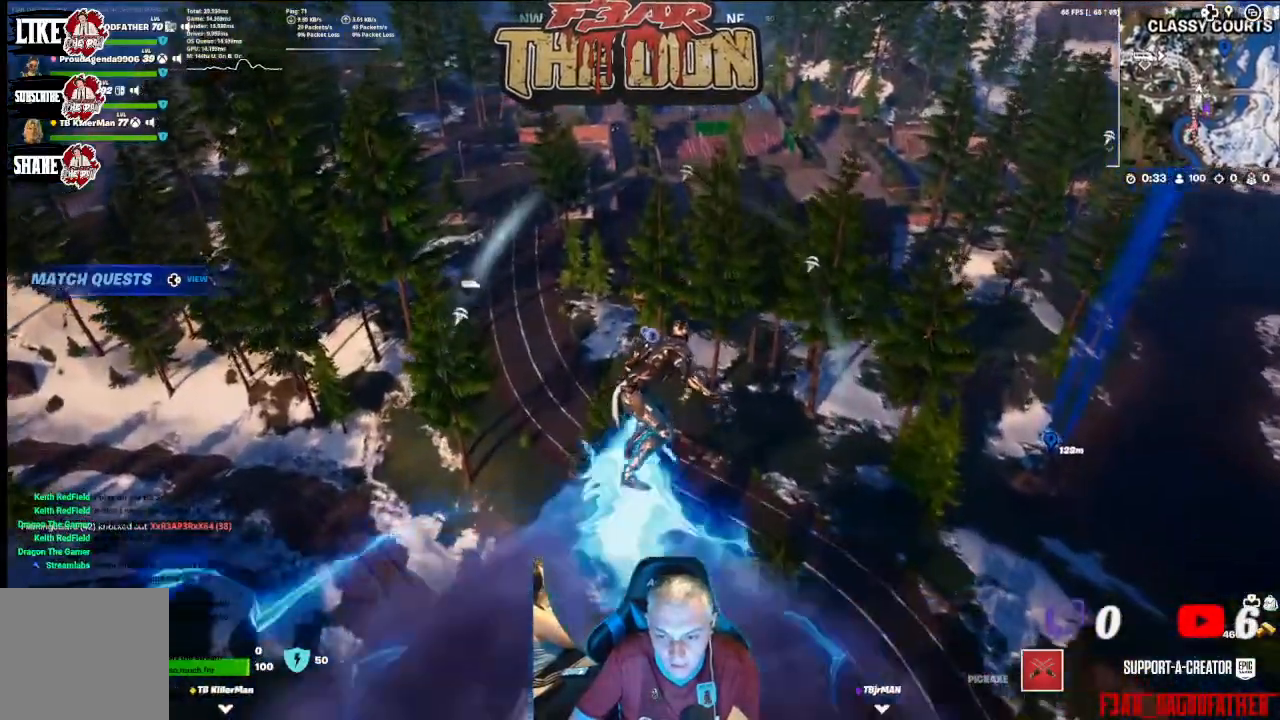
Gameplay with a controller (Xbox layout); each line is a JSON object with the inputs held at the frame after it. "events" lists button and stick changes between this image and that frame as [ms after this image, input, new state], when the widget could be followed in between.
{"buttons": [], "left_stick": "up", "right_stick": "center", "events": [[133, "A", "down"], [300, "A", "up"]]}
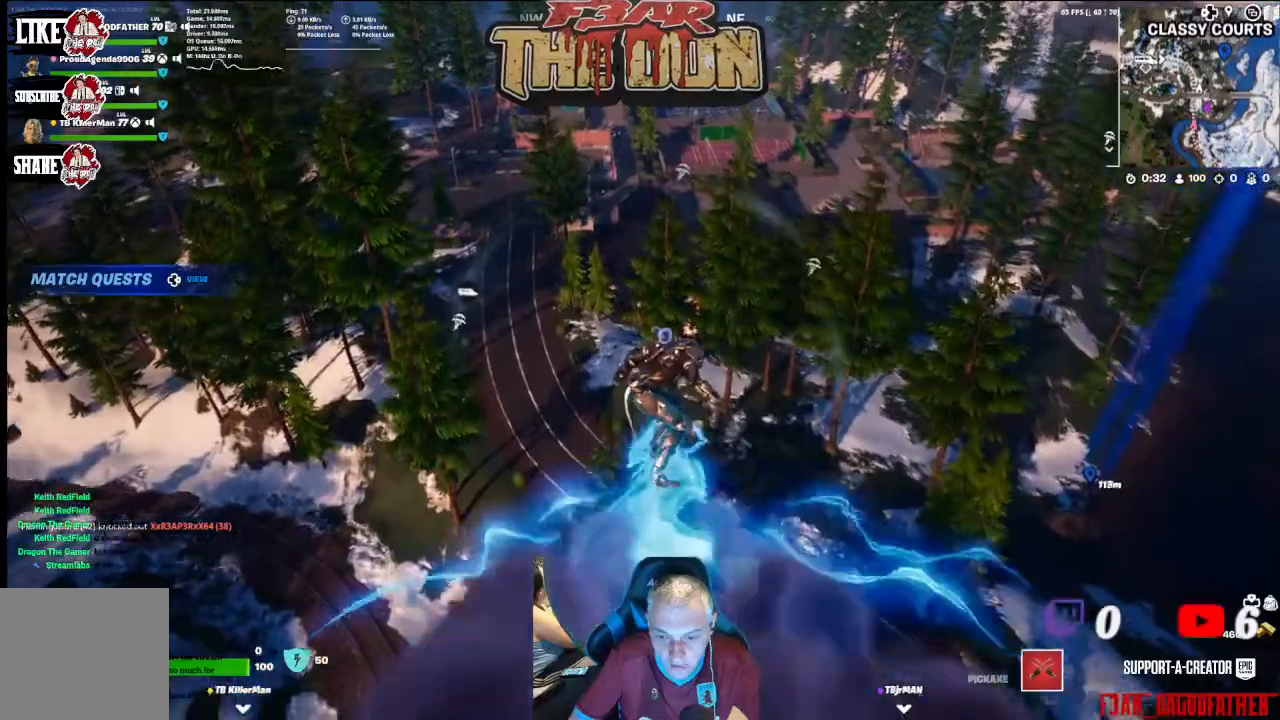
{"buttons": [], "left_stick": "up-left", "right_stick": "center", "events": [[200, "left_stick", "up-left"]]}
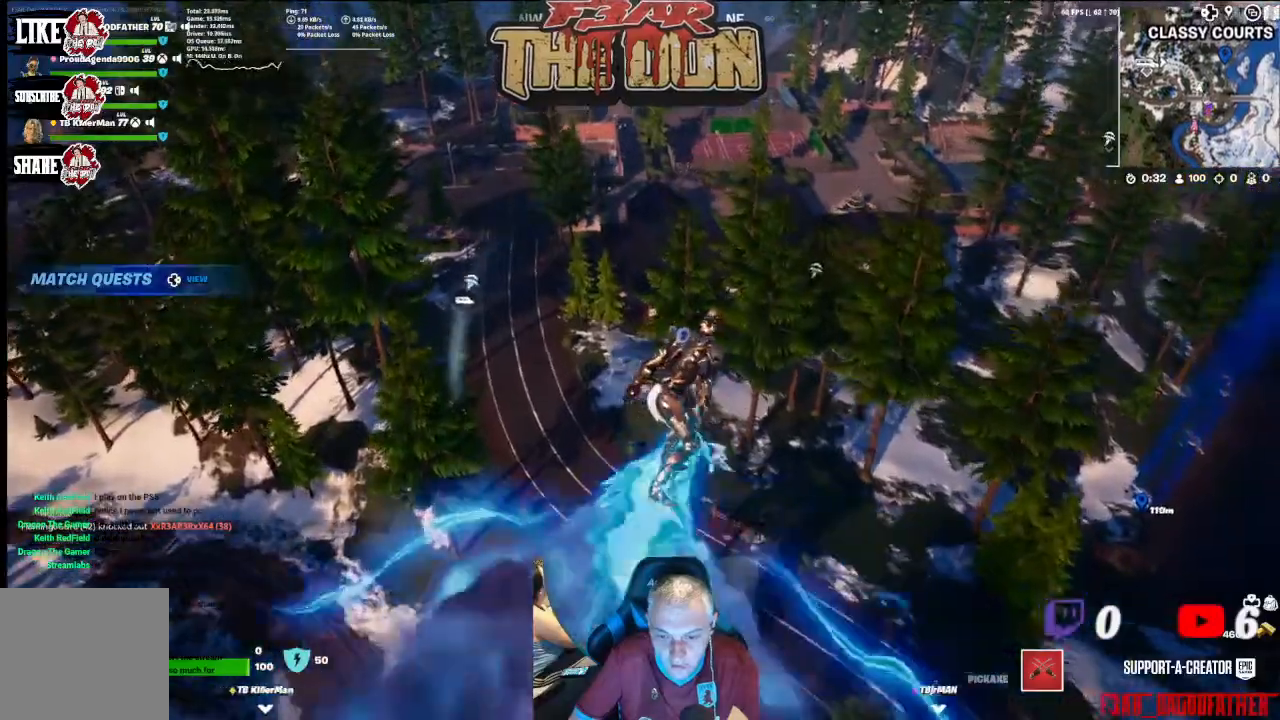
{"buttons": [], "left_stick": "left", "right_stick": "center", "events": [[100, "left_stick", "left"]]}
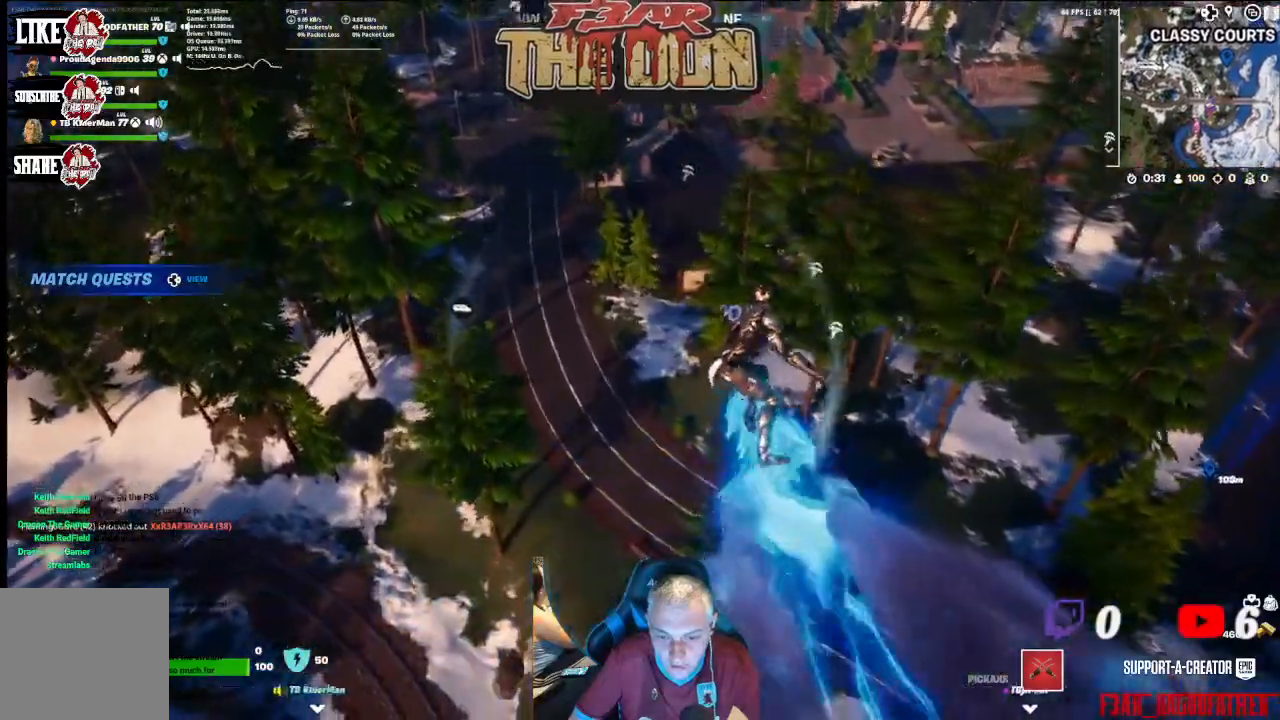
{"buttons": [], "left_stick": "up-left", "right_stick": "down-right", "events": [[67, "right_stick", "down-right"], [167, "left_stick", "up-left"]]}
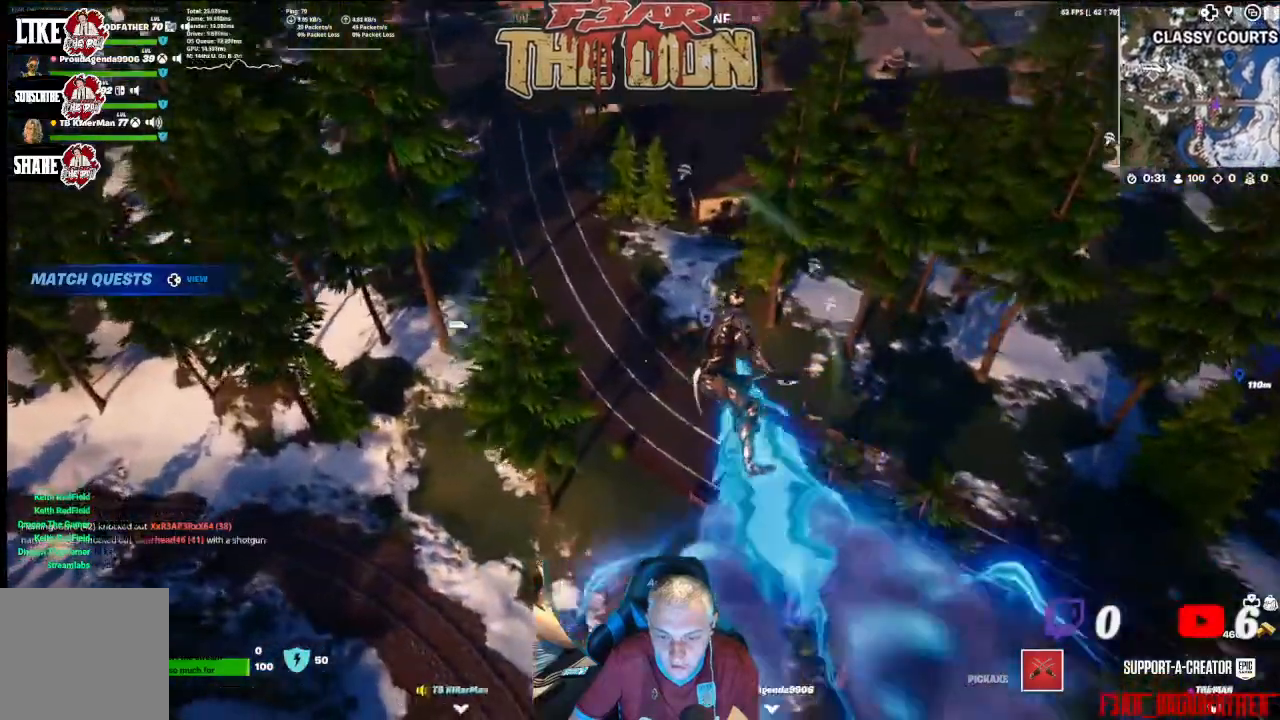
{"buttons": [], "left_stick": "up-left", "right_stick": "down-right", "events": []}
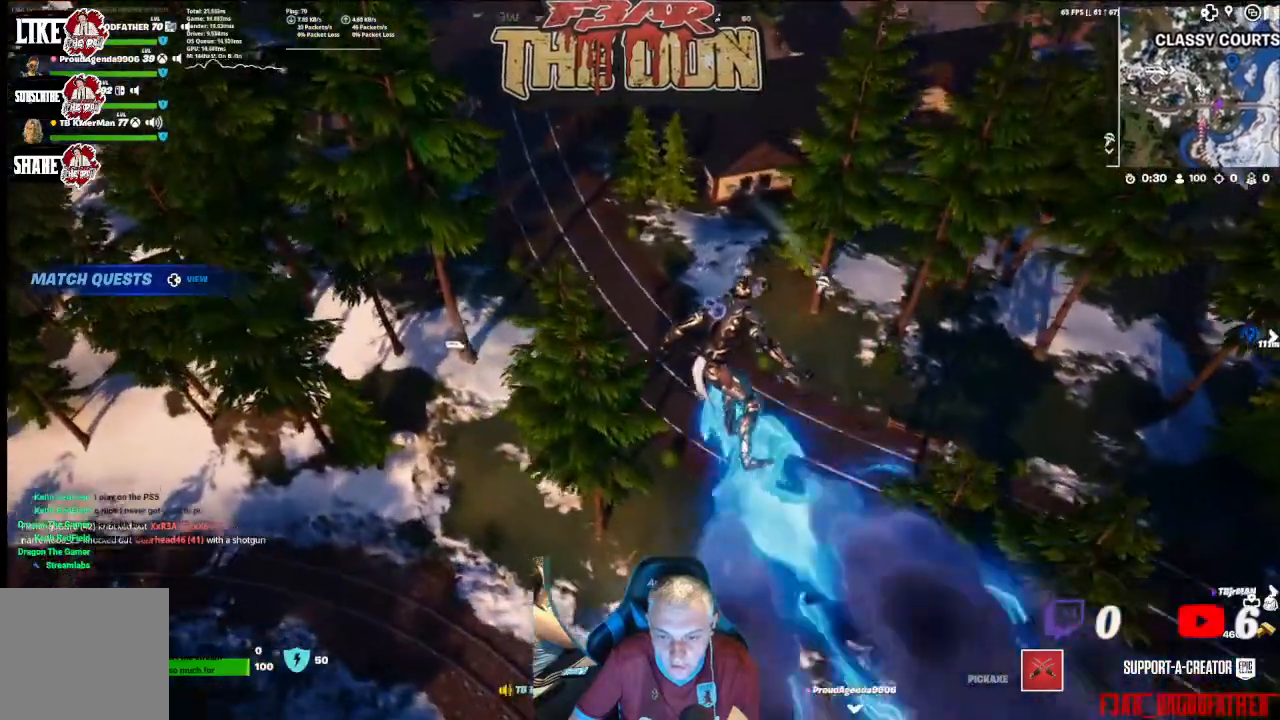
{"buttons": [], "left_stick": "up-left", "right_stick": "down-right", "events": []}
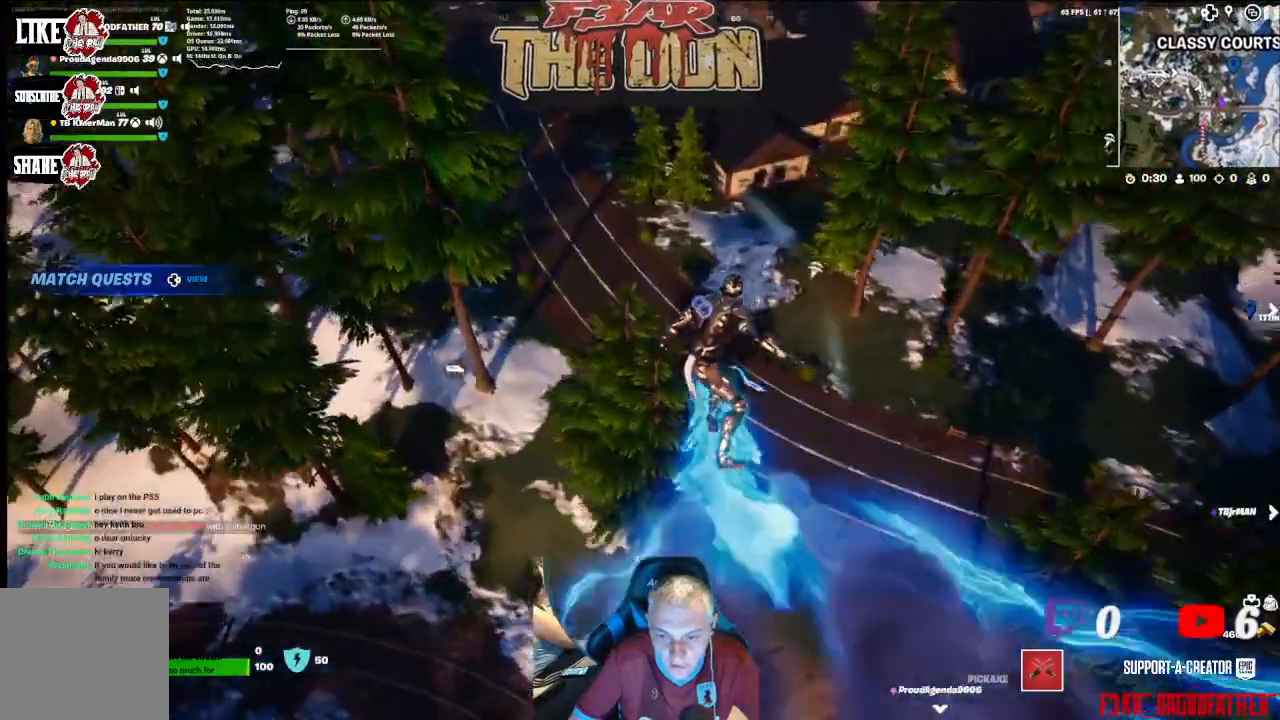
{"buttons": [], "left_stick": "up", "right_stick": "right", "events": [[233, "left_stick", "up"], [300, "right_stick", "right"]]}
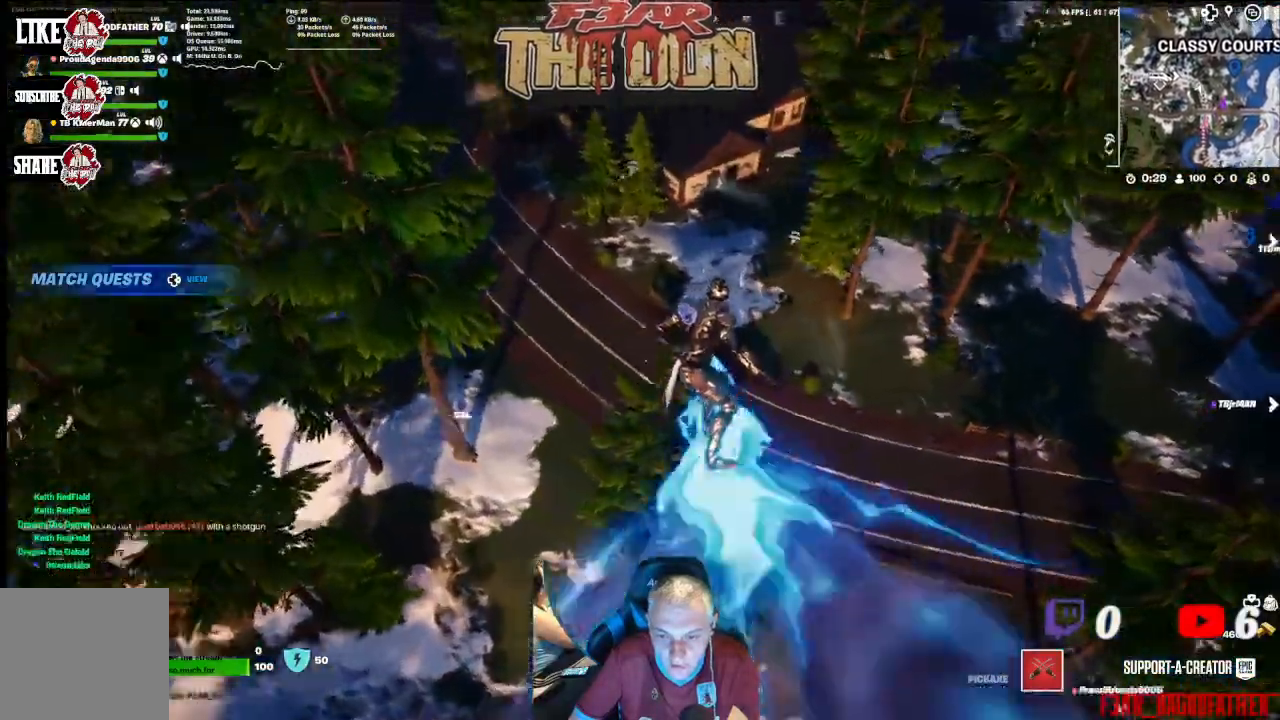
{"buttons": [], "left_stick": "up", "right_stick": "up-right", "events": [[167, "right_stick", "up-right"]]}
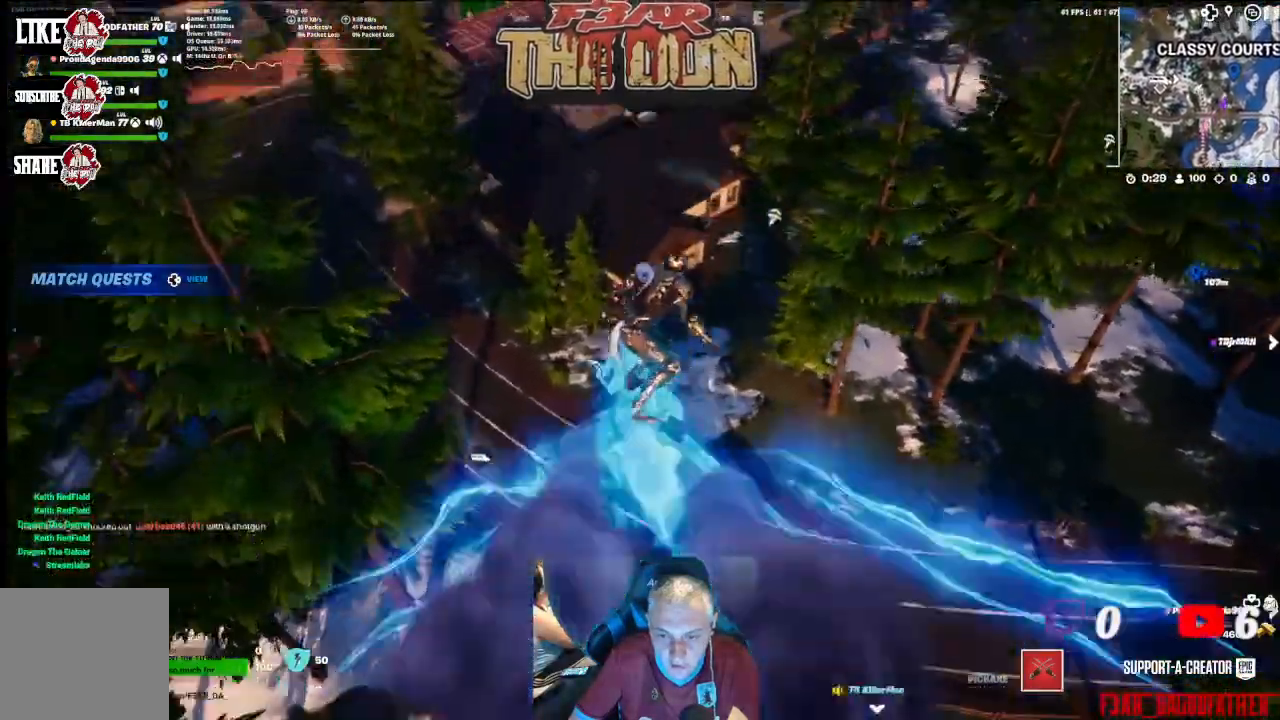
{"buttons": [], "left_stick": "up", "right_stick": "center", "events": [[100, "right_stick", "center"]]}
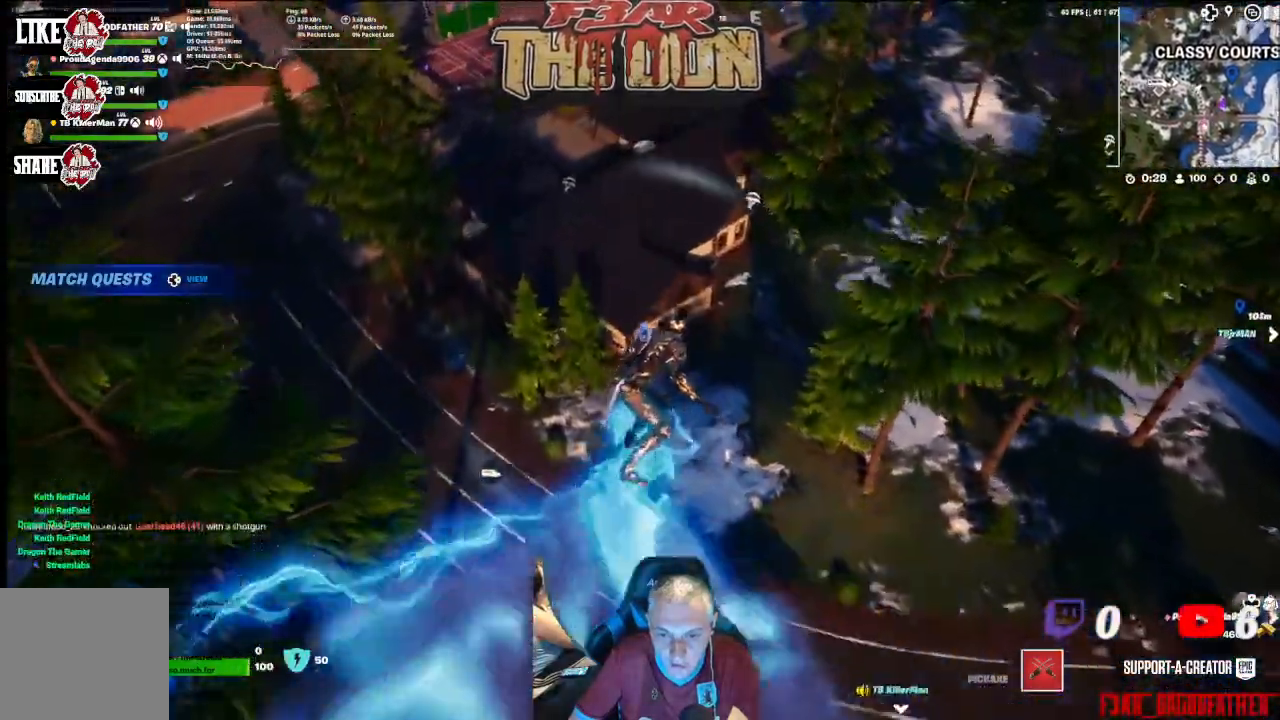
{"buttons": [], "left_stick": "up-right", "right_stick": "center", "events": [[367, "left_stick", "up-right"]]}
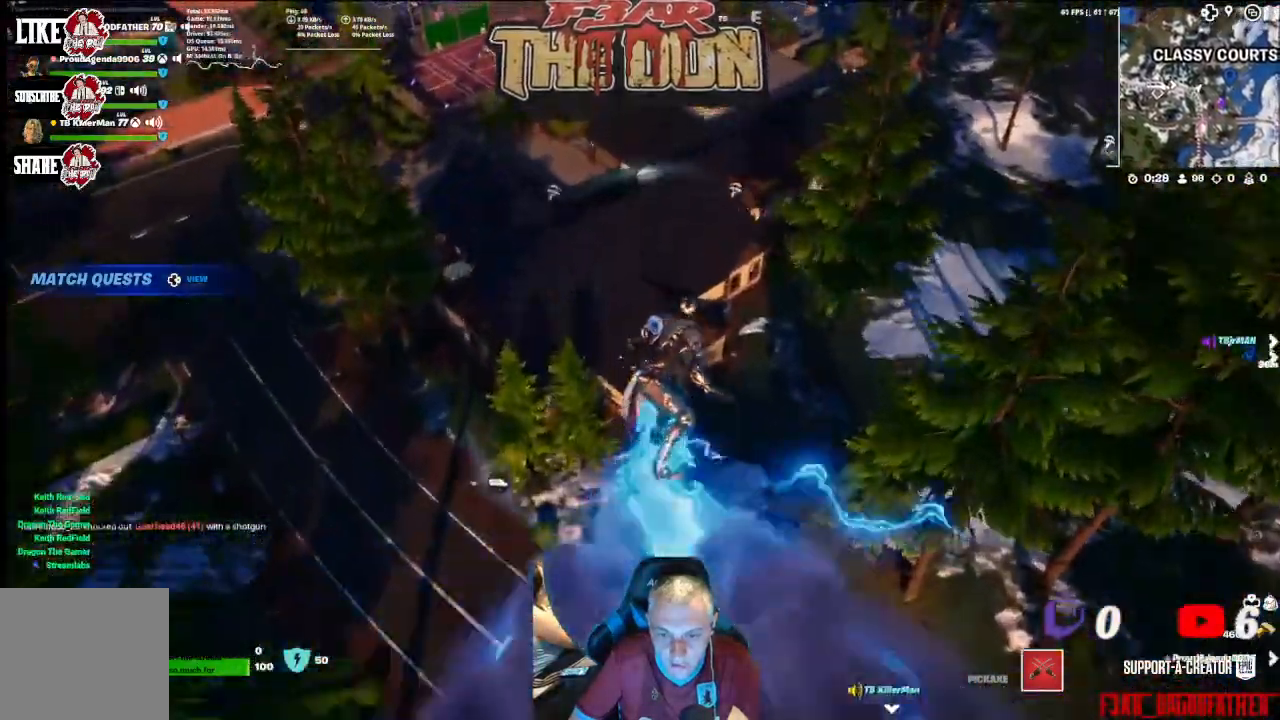
{"buttons": [], "left_stick": "up-right", "right_stick": "center", "events": []}
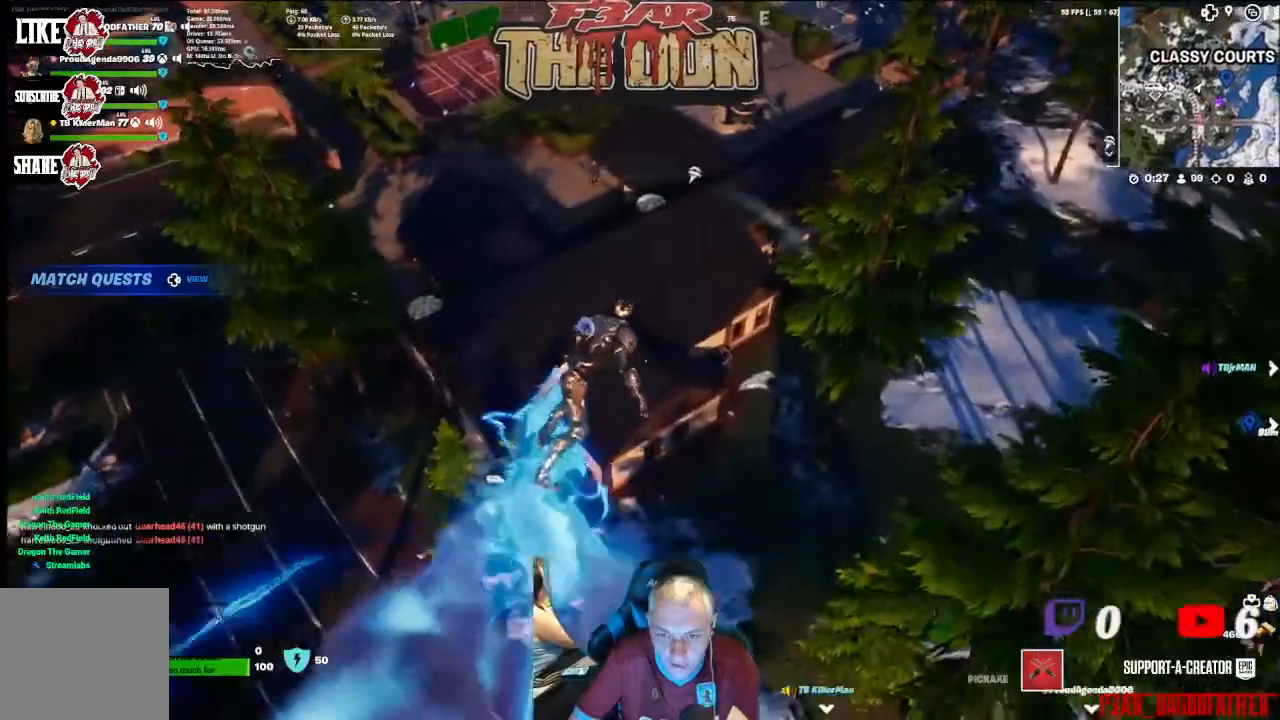
{"buttons": [], "left_stick": "up", "right_stick": "center", "events": [[333, "left_stick", "up"]]}
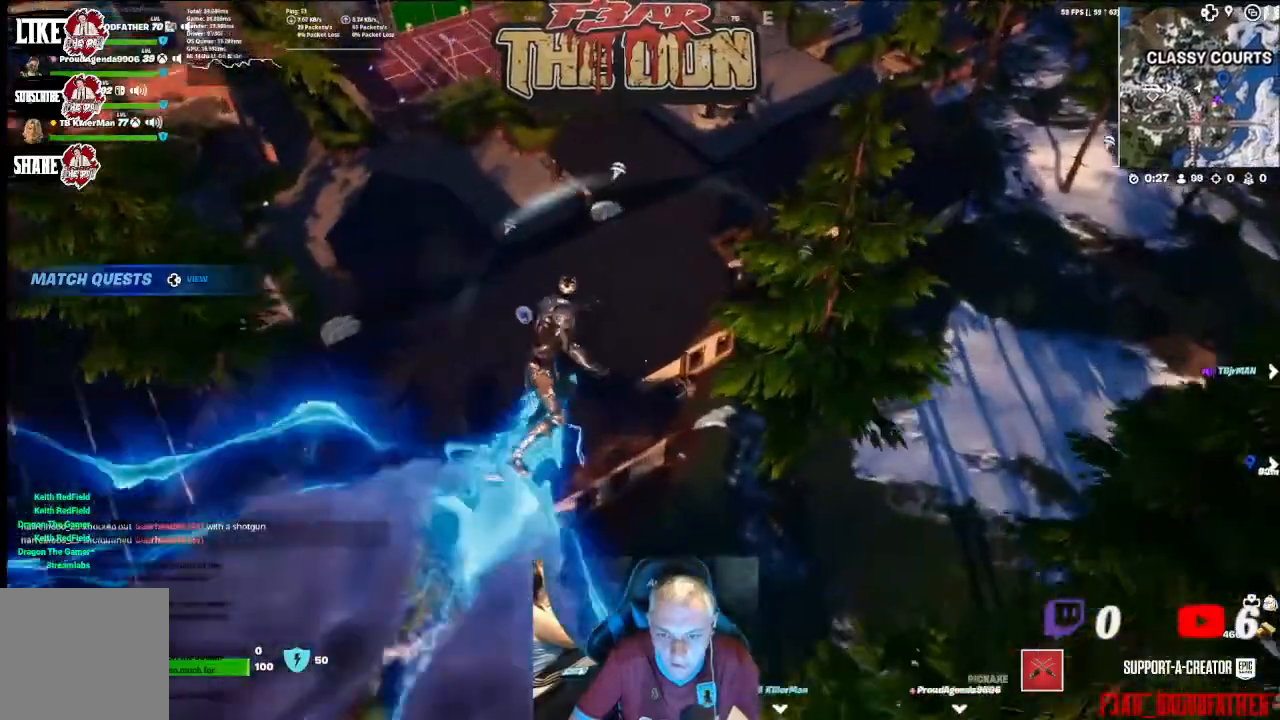
{"buttons": [], "left_stick": "up", "right_stick": "center", "events": []}
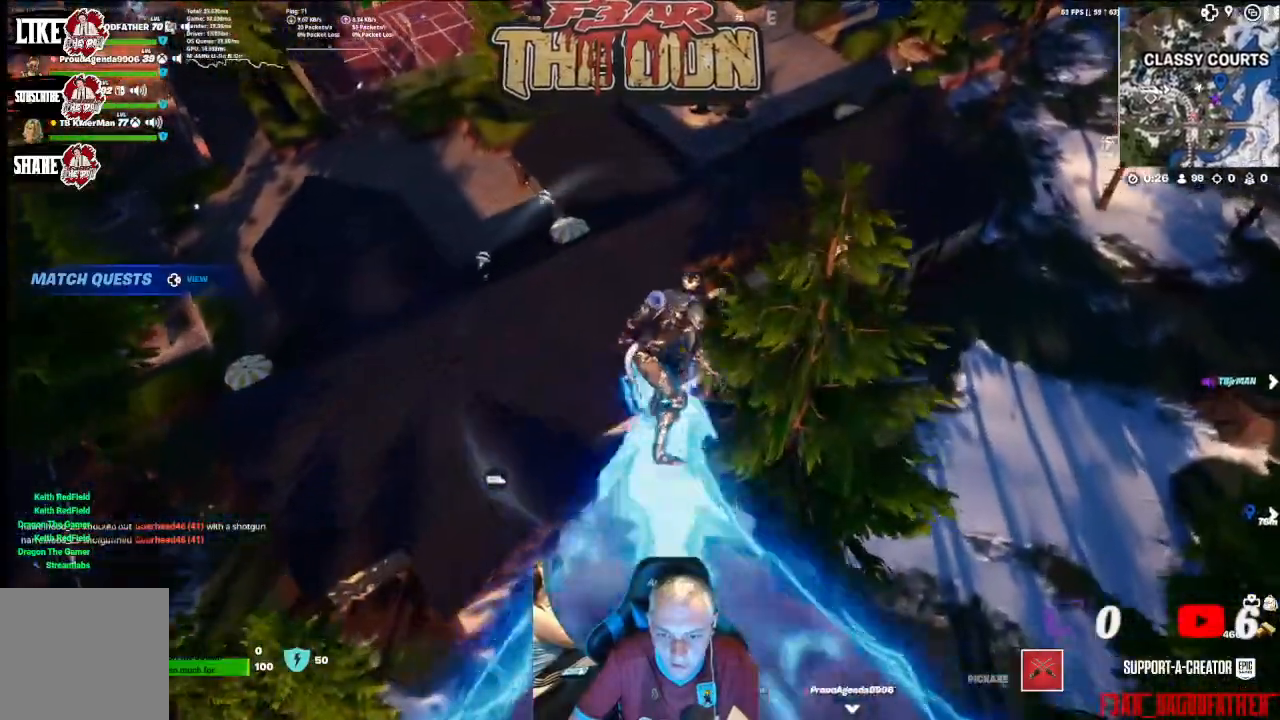
{"buttons": [], "left_stick": "up-left", "right_stick": "center", "events": [[467, "left_stick", "up-left"]]}
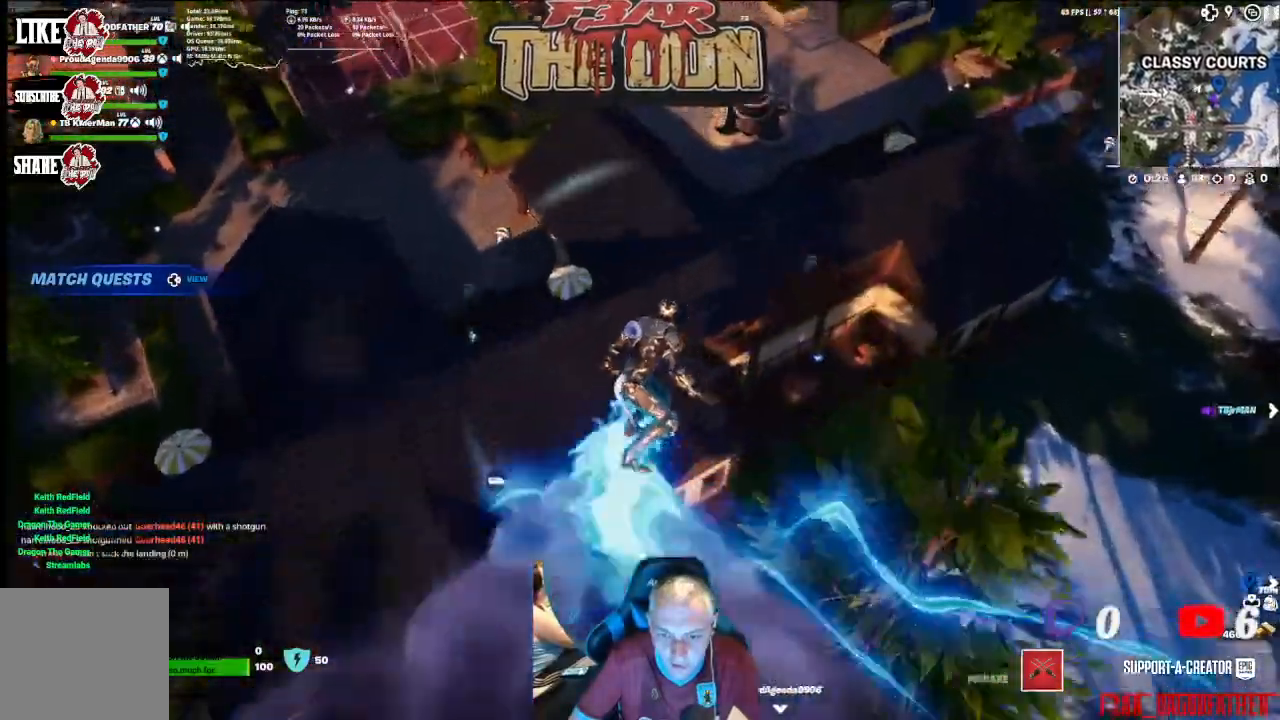
{"buttons": [], "left_stick": "up-left", "right_stick": "center", "events": []}
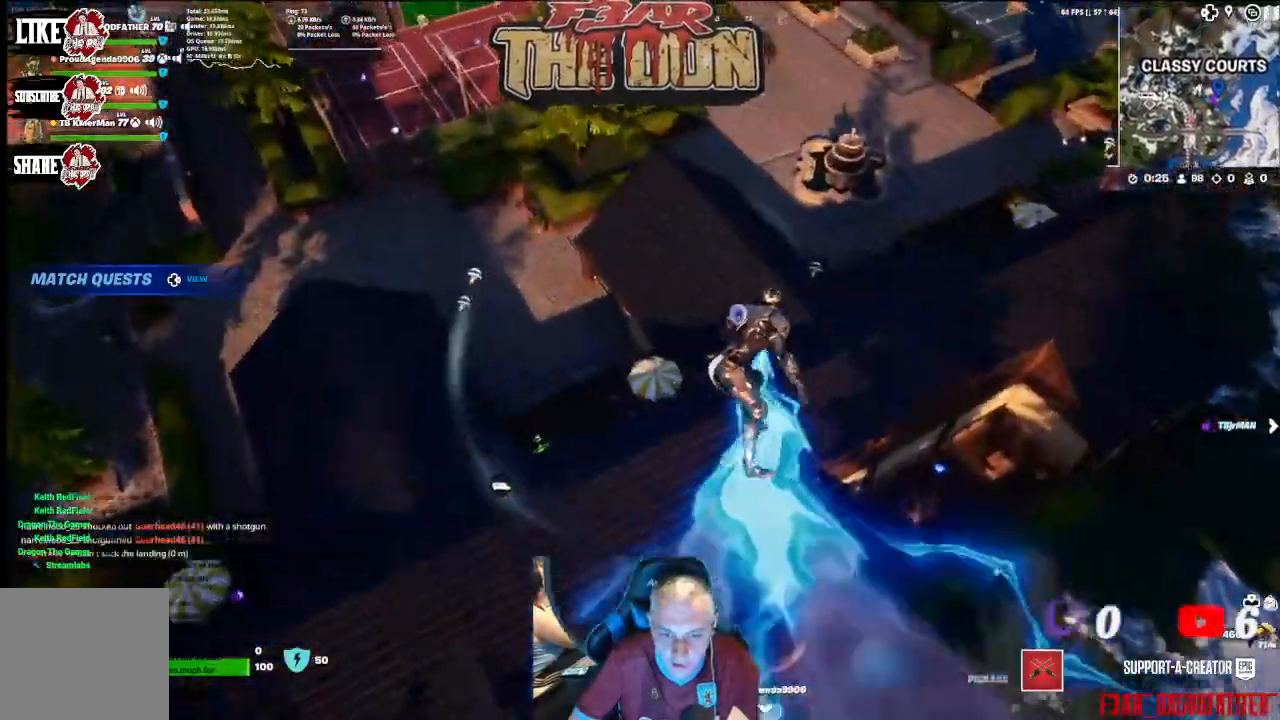
{"buttons": [], "left_stick": "up-left", "right_stick": "center", "events": []}
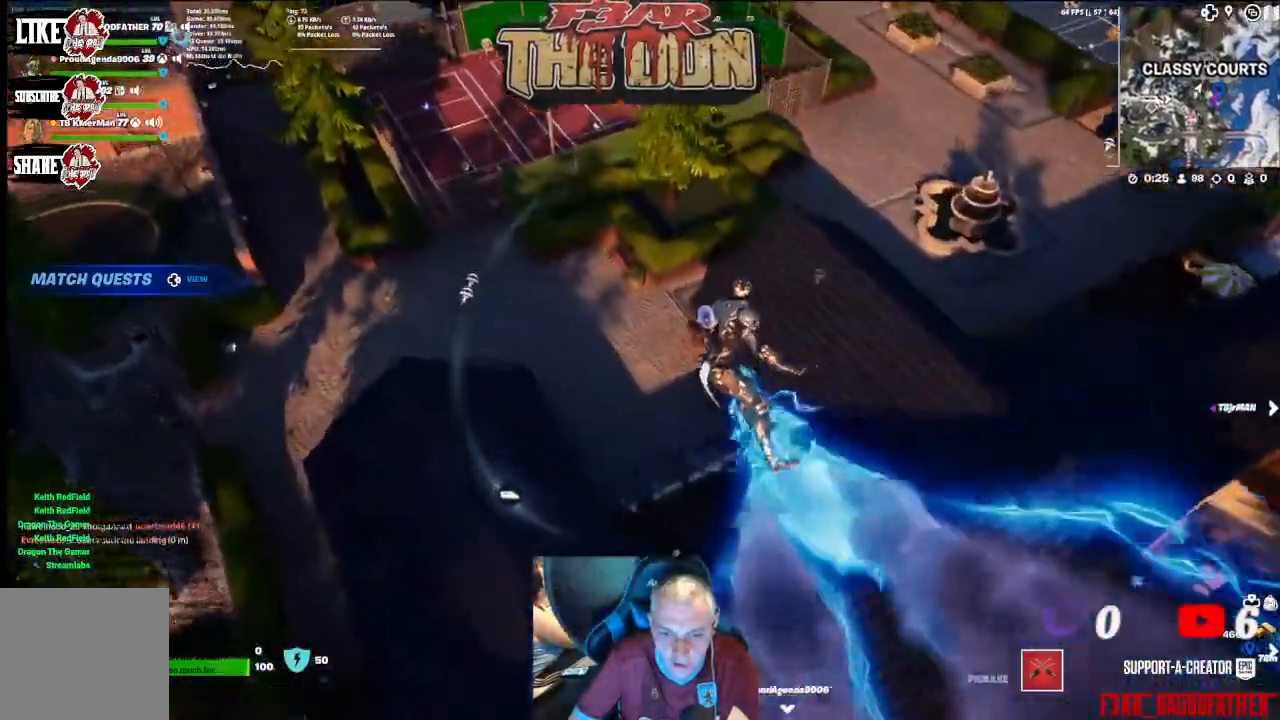
{"buttons": [], "left_stick": "up-left", "right_stick": "center", "events": []}
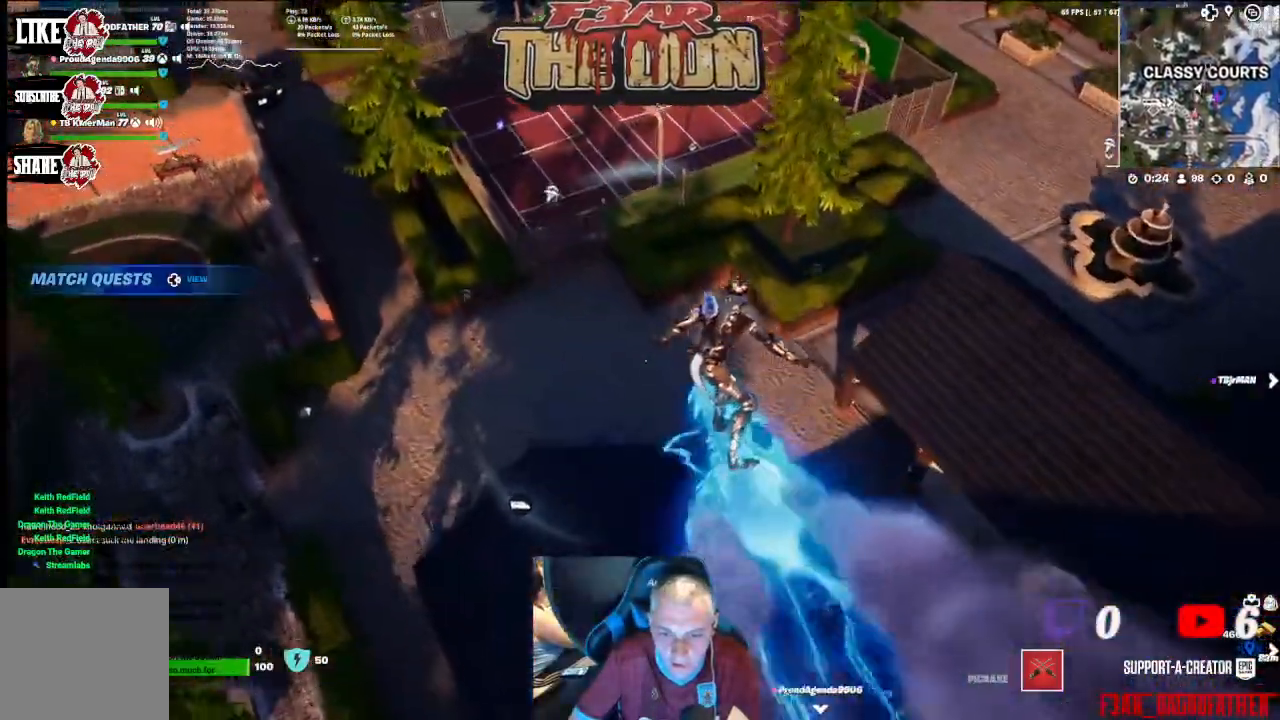
{"buttons": [], "left_stick": "up-left", "right_stick": "center", "events": []}
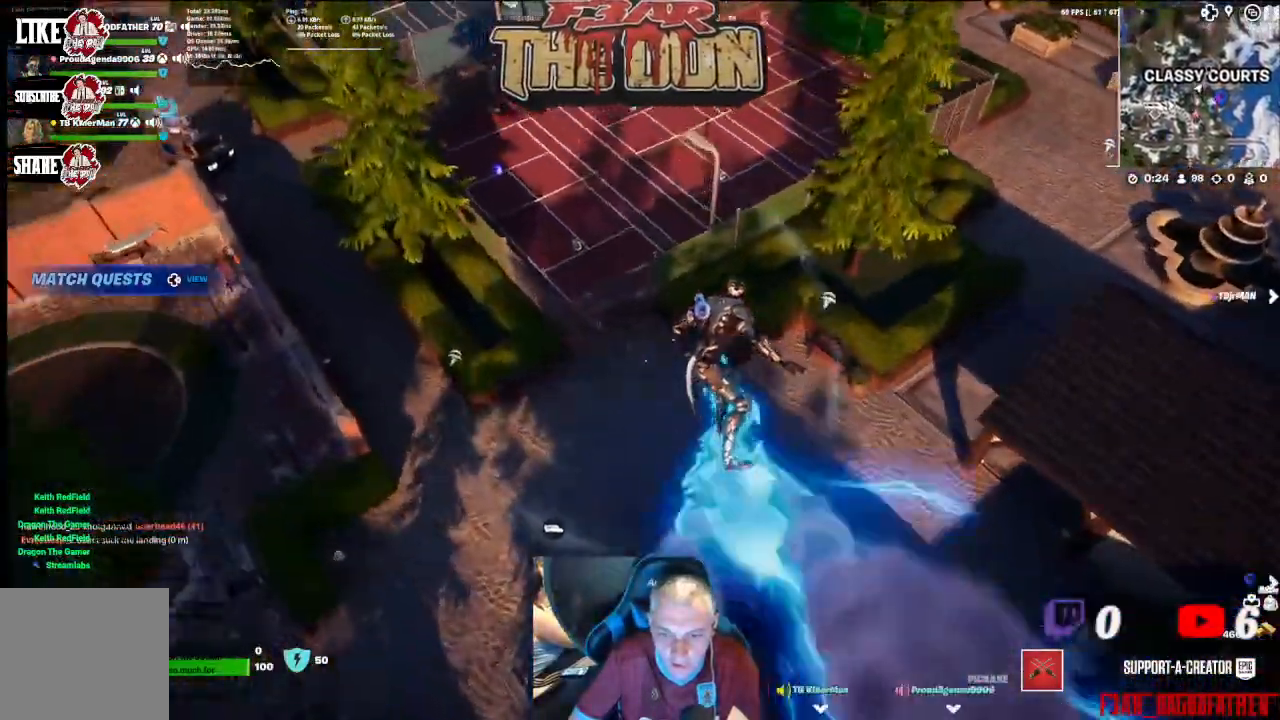
{"buttons": [], "left_stick": "up-left", "right_stick": "right", "events": [[267, "right_stick", "right"]]}
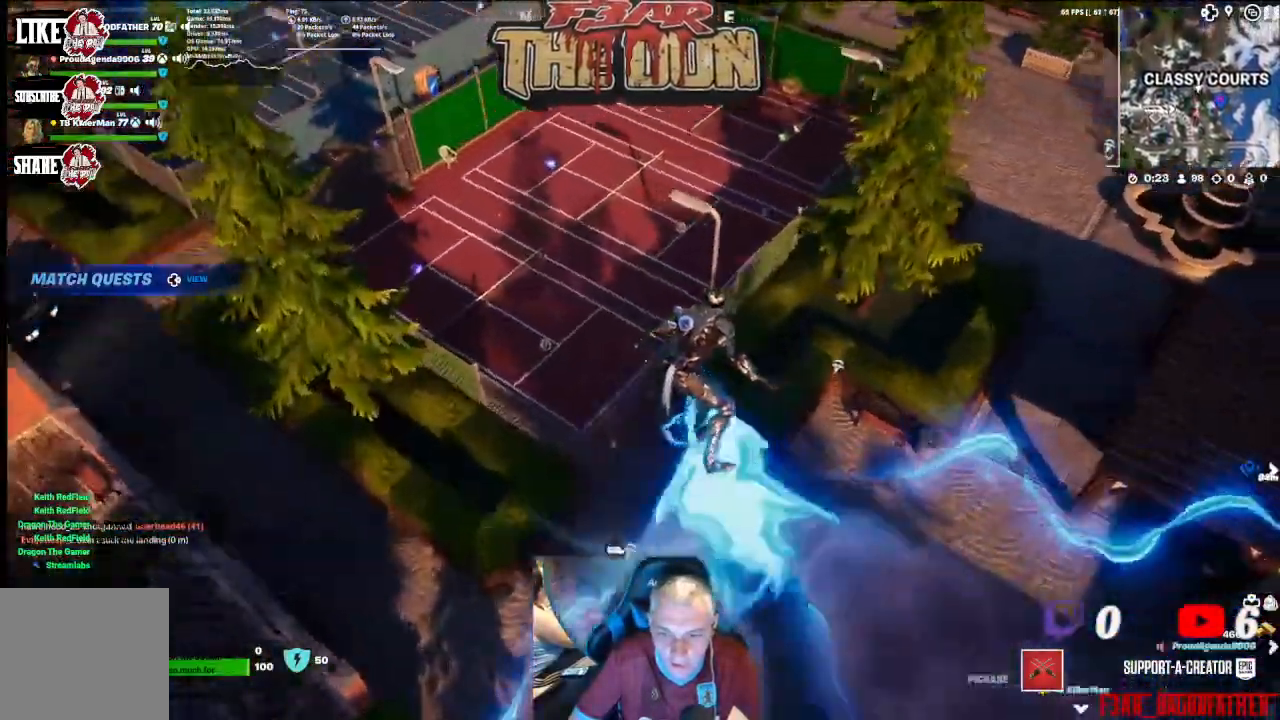
{"buttons": [], "left_stick": "up-left", "right_stick": "right", "events": []}
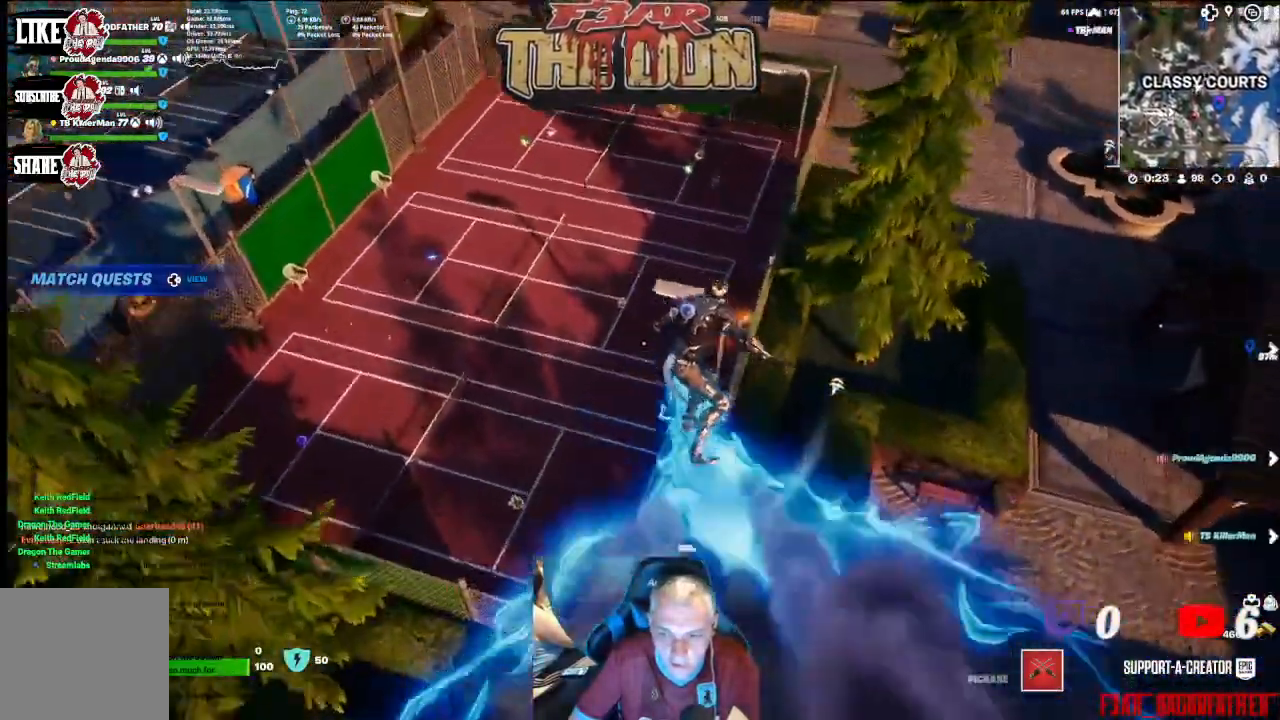
{"buttons": [], "left_stick": "left", "right_stick": "right", "events": [[300, "left_stick", "center"], [433, "left_stick", "left"]]}
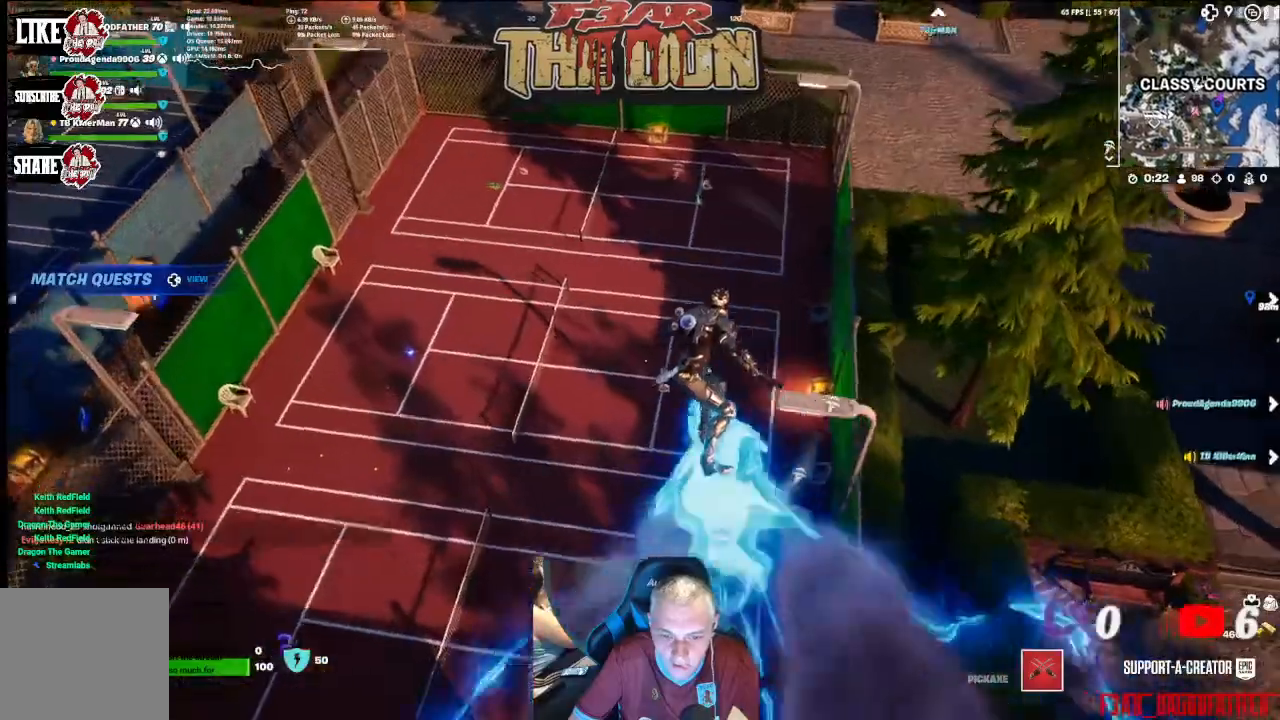
{"buttons": [], "left_stick": "left", "right_stick": "right", "events": []}
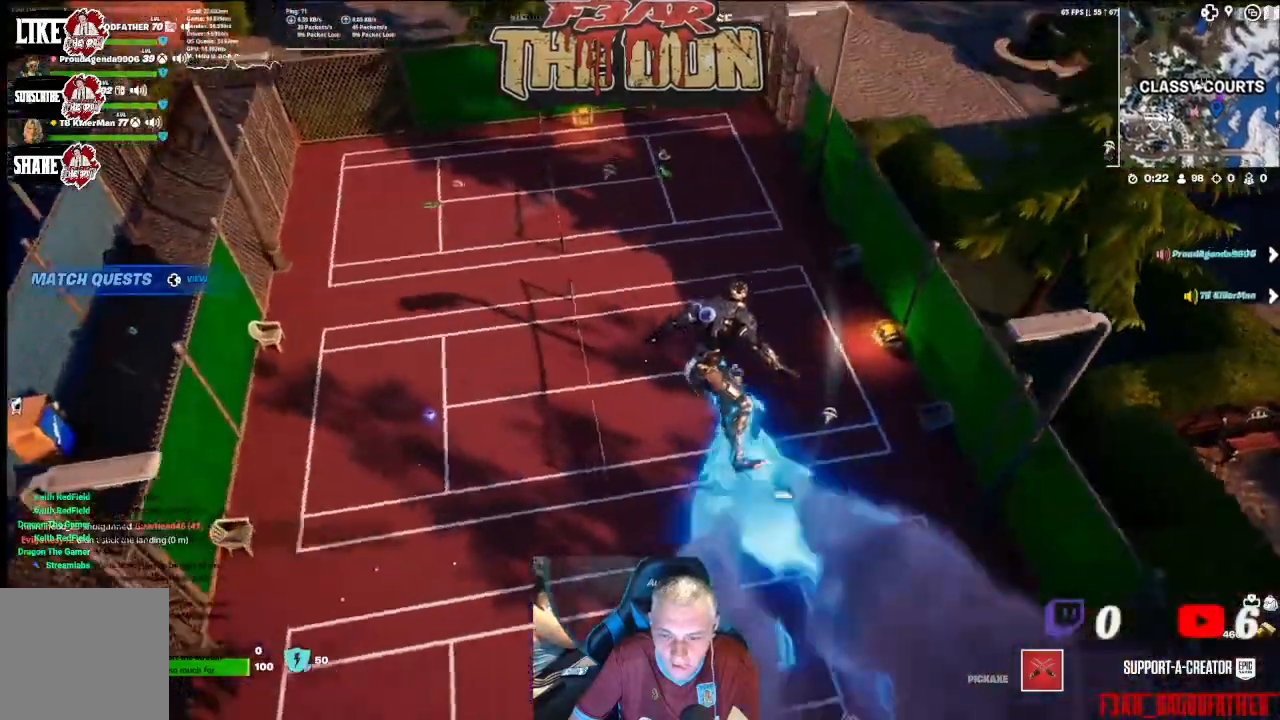
{"buttons": [], "left_stick": "up-left", "right_stick": "right", "events": [[100, "left_stick", "up-left"]]}
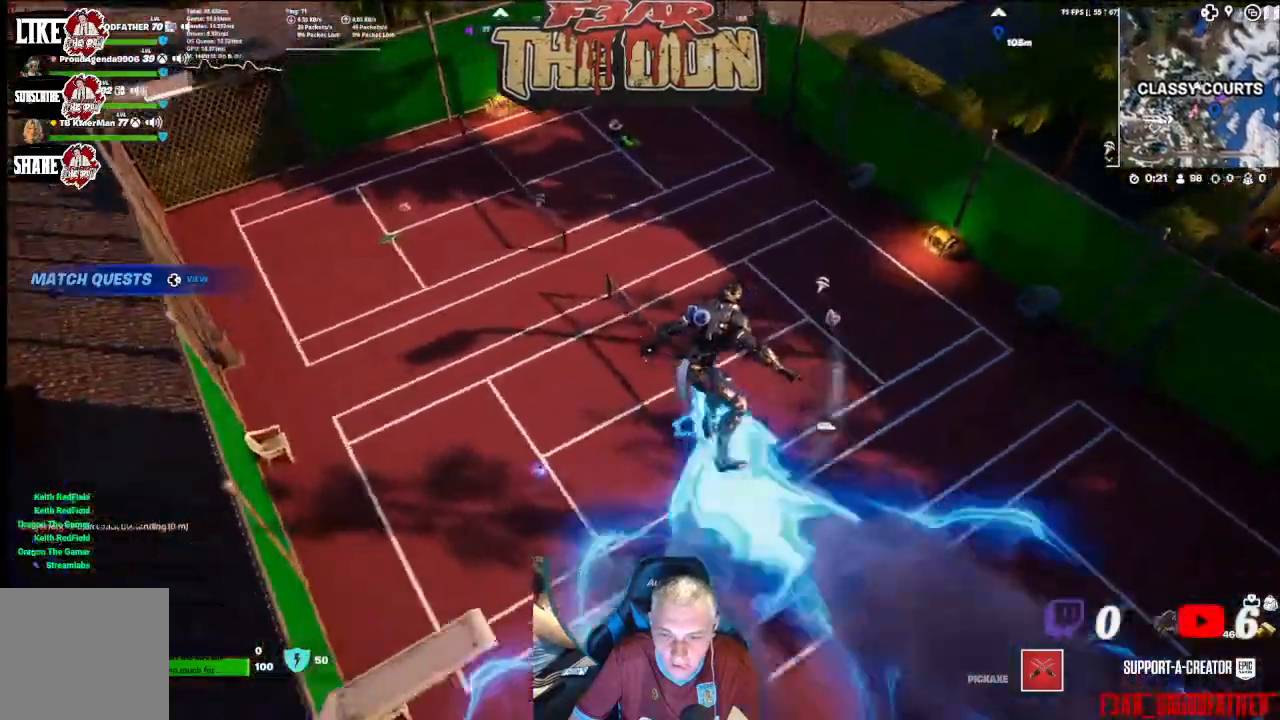
{"buttons": [], "left_stick": "up-right", "right_stick": "center", "events": [[33, "left_stick", "up"], [367, "left_stick", "up-right"], [367, "right_stick", "center"]]}
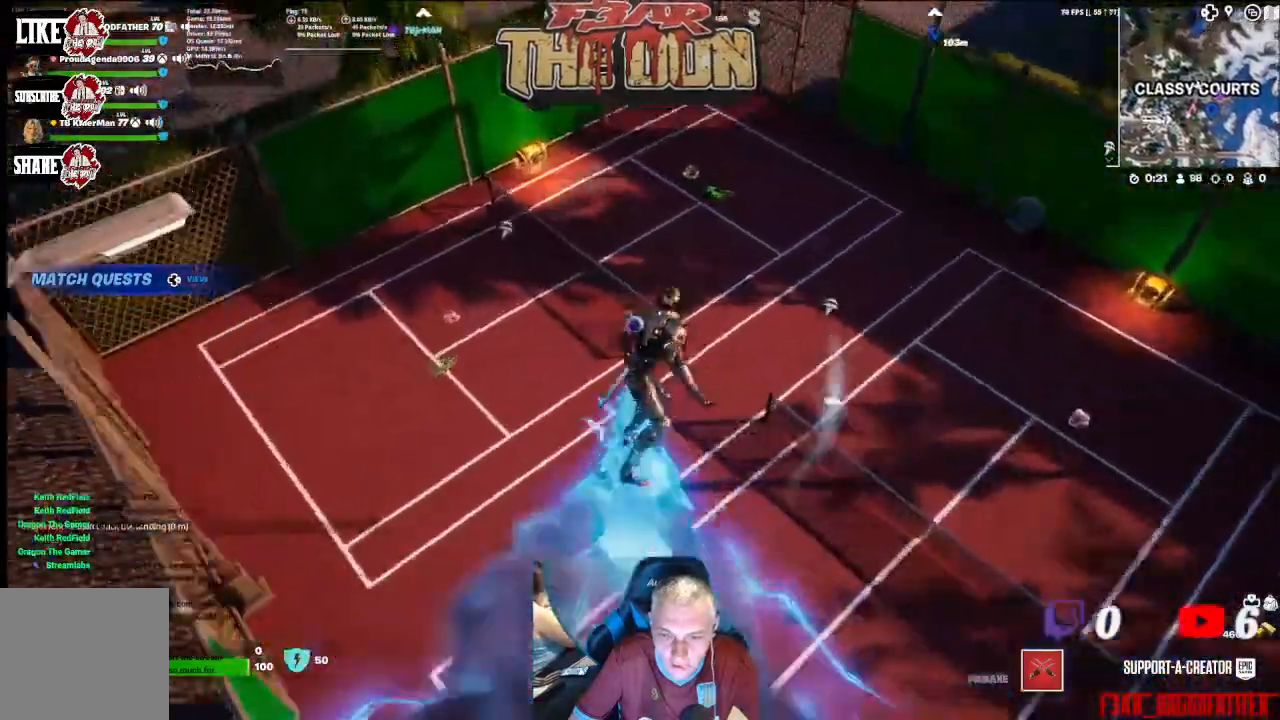
{"buttons": [], "left_stick": "right", "right_stick": "left", "events": [[133, "right_stick", "left"], [200, "left_stick", "right"]]}
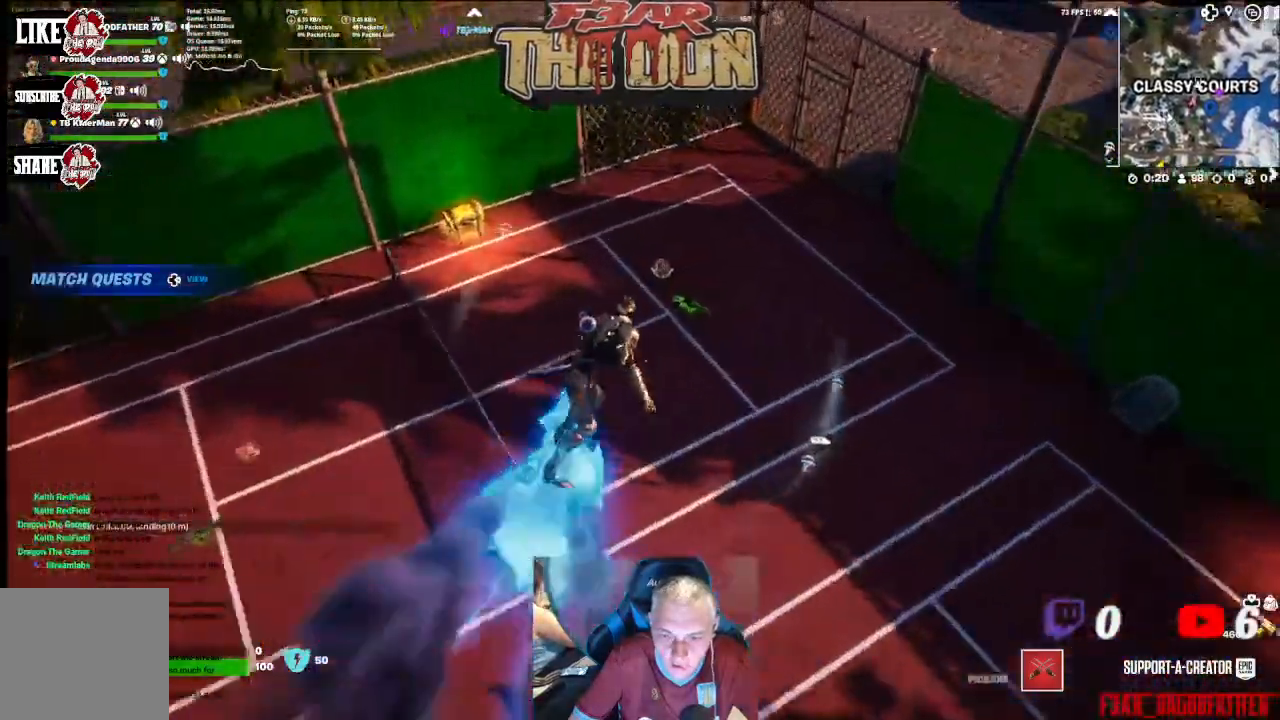
{"buttons": [], "left_stick": "up", "right_stick": "center", "events": [[200, "left_stick", "center"], [300, "left_stick", "up"], [500, "right_stick", "center"]]}
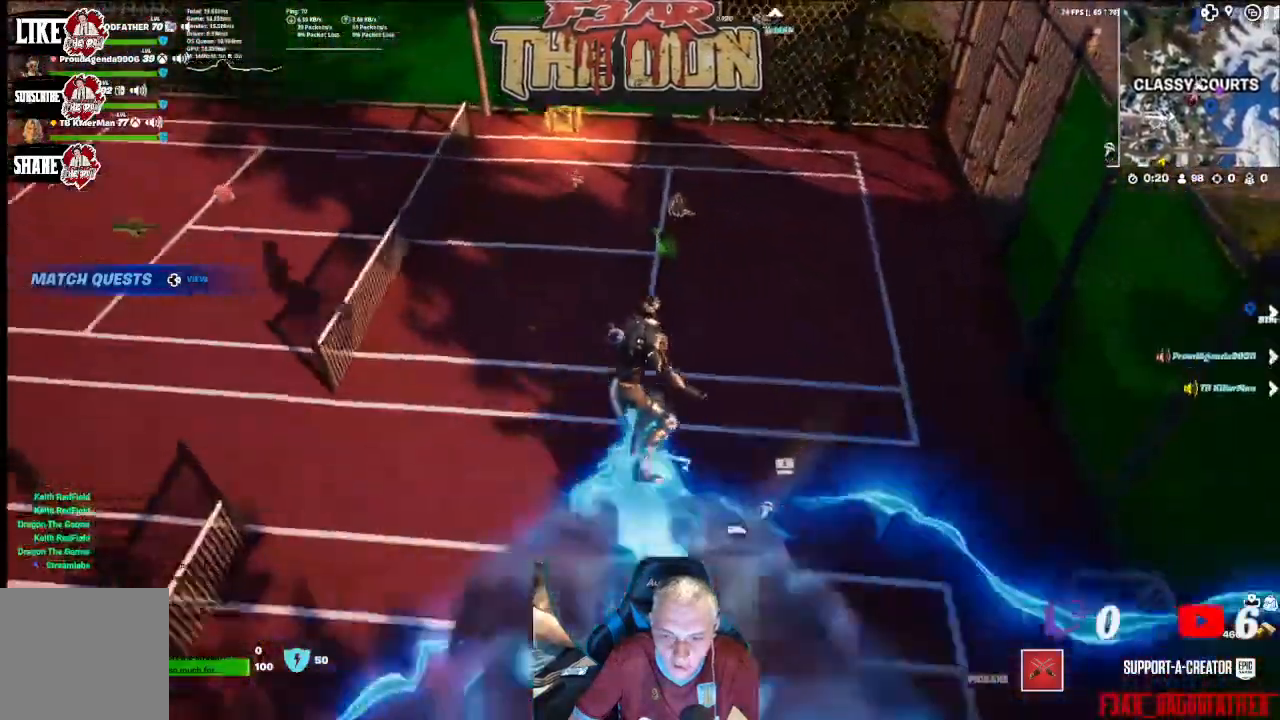
{"buttons": [], "left_stick": "up-left", "right_stick": "center", "events": [[233, "right_stick", "left"], [367, "left_stick", "up-left"], [500, "right_stick", "center"]]}
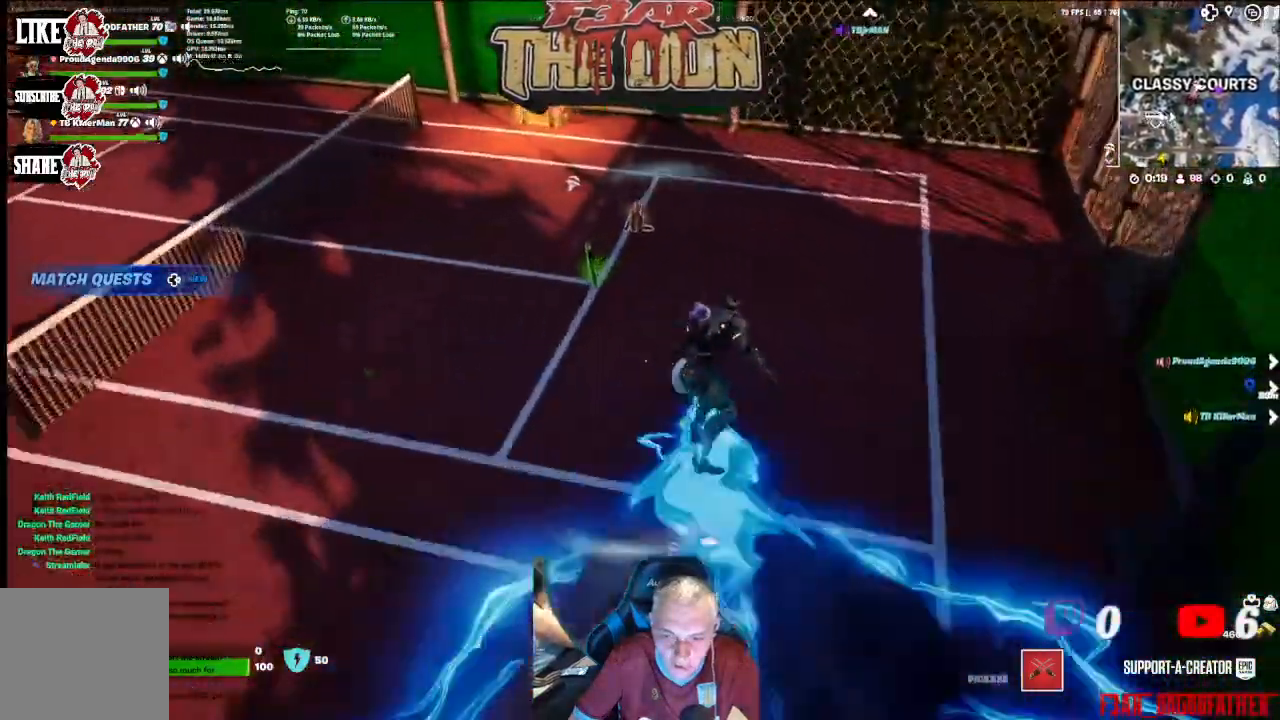
{"buttons": [], "left_stick": "up", "right_stick": "center", "events": [[167, "right_stick", "left"], [300, "right_stick", "center"], [367, "left_stick", "up"]]}
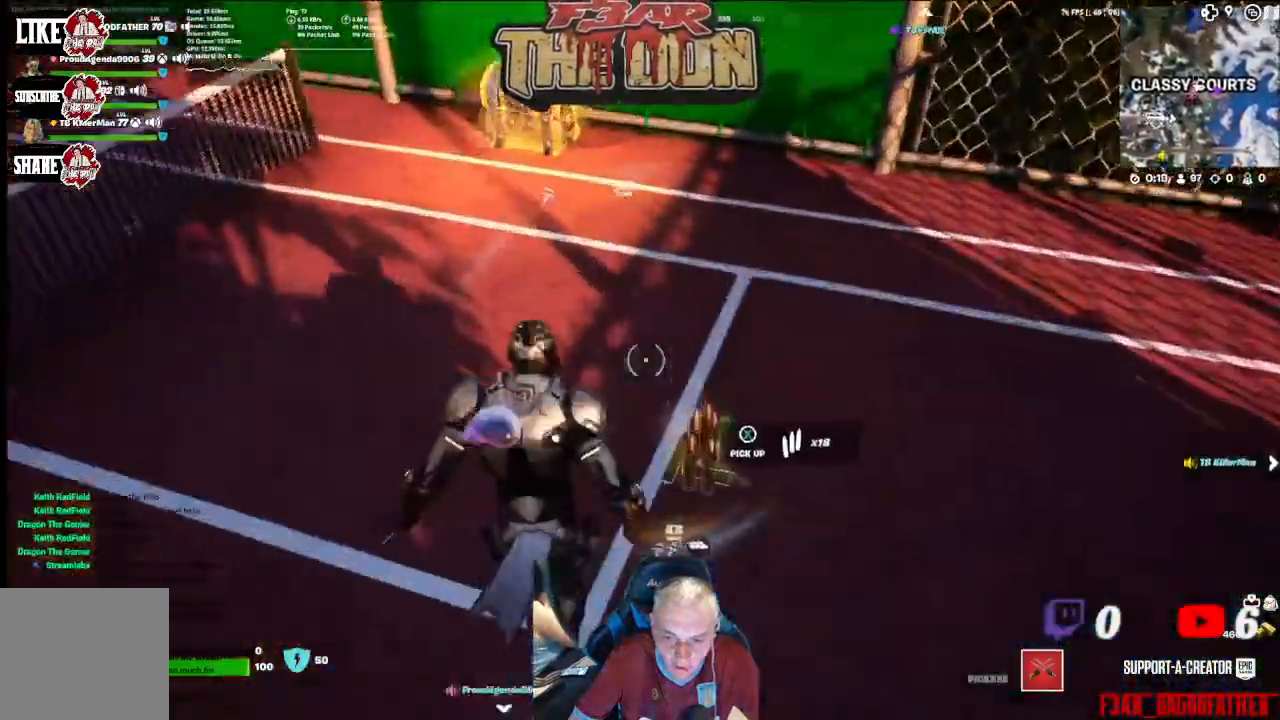
{"buttons": [], "left_stick": "up", "right_stick": "center", "events": [[233, "right_stick", "left"], [367, "right_stick", "center"]]}
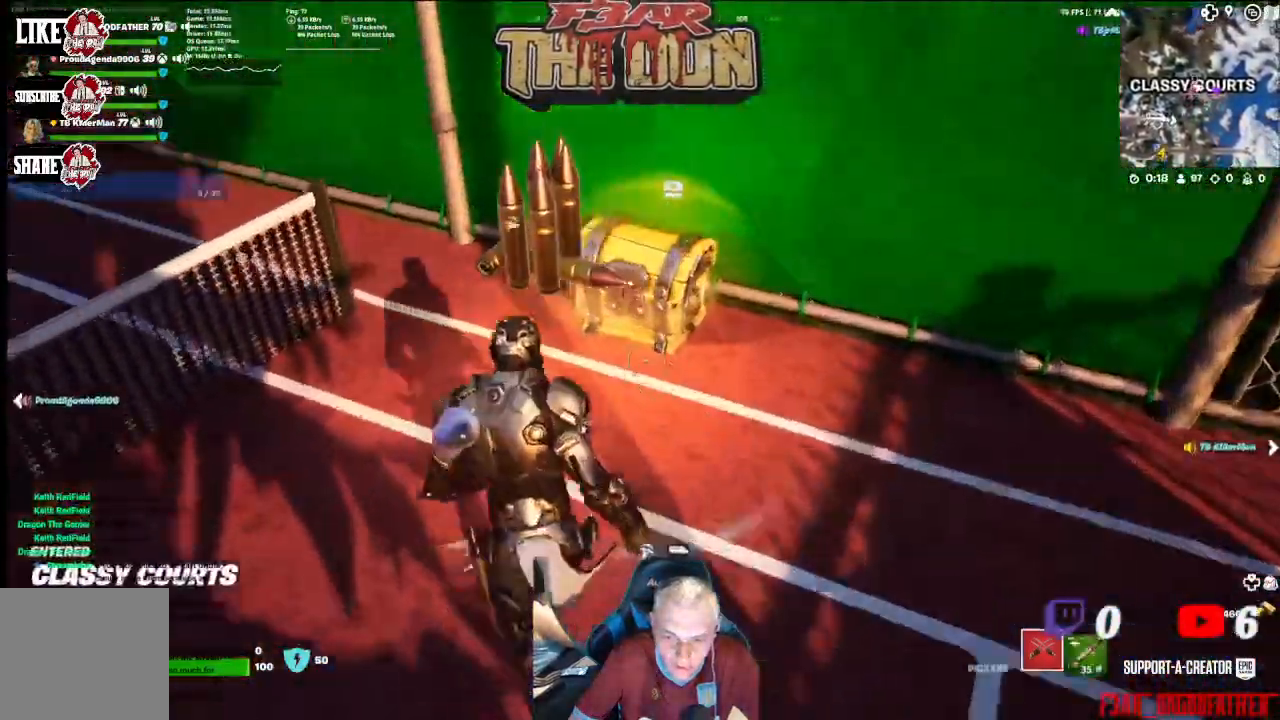
{"buttons": ["X"], "left_stick": "center", "right_stick": "center", "events": [[167, "left_stick", "center"], [367, "X", "down"]]}